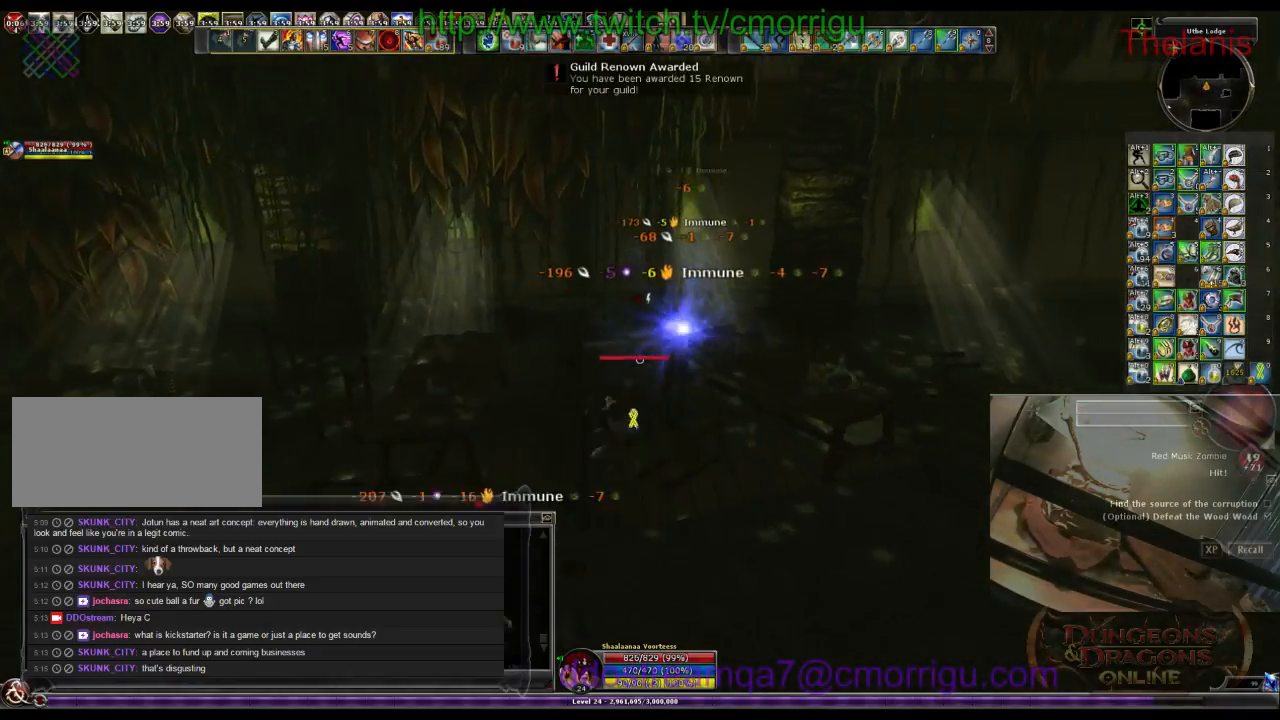
Gameplay with keyboard; each line is a JSON object with the keys held at the frame after it. "events" lists presses ("down") and releases ("up") of ".", "/", "0", "1", "2", "3", "4", "5", "6", "7", "8", "9", "a", "b", "backslash", "backspace", "c", "caps_lock", "comma", "ctrl_l", "ctrl_r", "d", "e", "equals", "escape", "f", "f1", "f10", "f11", "f12", "f2", "f3", "f4", "f5", "f6", "f7", "f8", "f9", "g", "h", "i", "j", "k", "l", "lbracket", "m", "minus", "n", "o", "p", "q", "quote", "r", "rbracket", "return", "s", "semicolon", "shift_l", "shift_r", "space", "t", "tab", "tilde", "u", "v", "w", "x", "y" and "z" between this image and that frame as [ms after this image, input, new state], when the widget could be followed in between. No other keys are recorded. Mouse input is not recorded.
{"keys": [], "events": []}
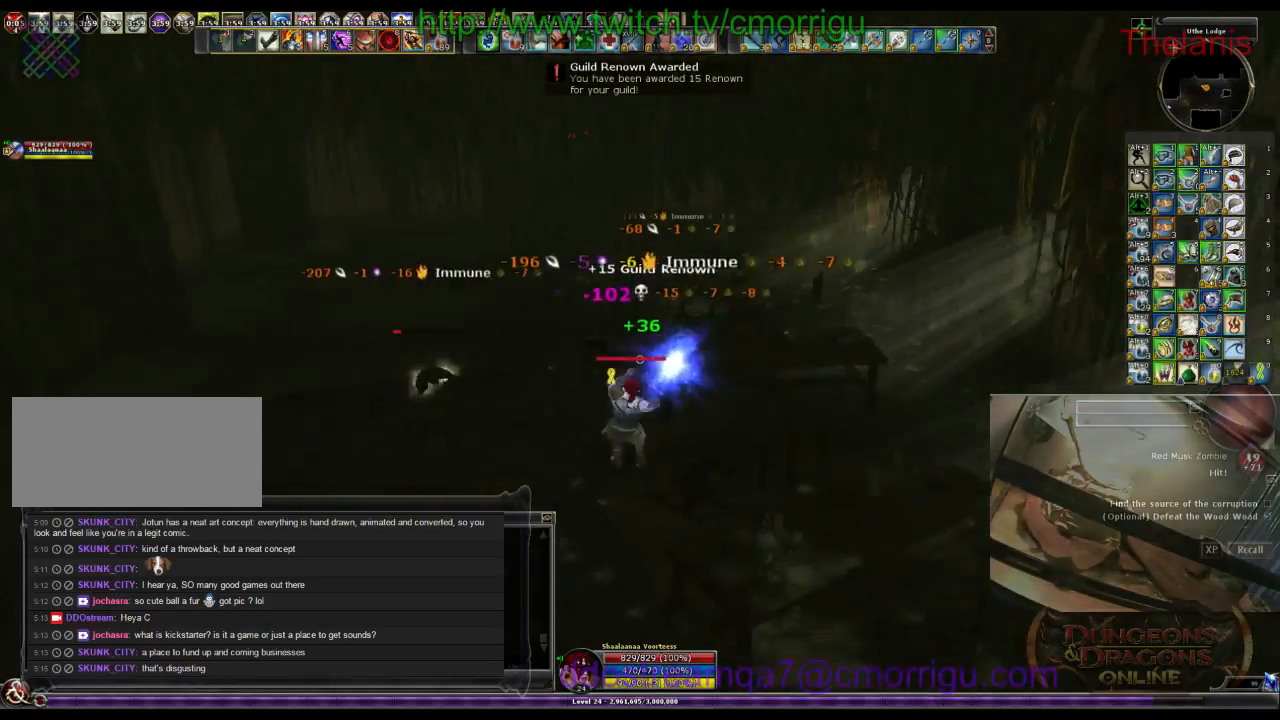
{"keys": [], "events": []}
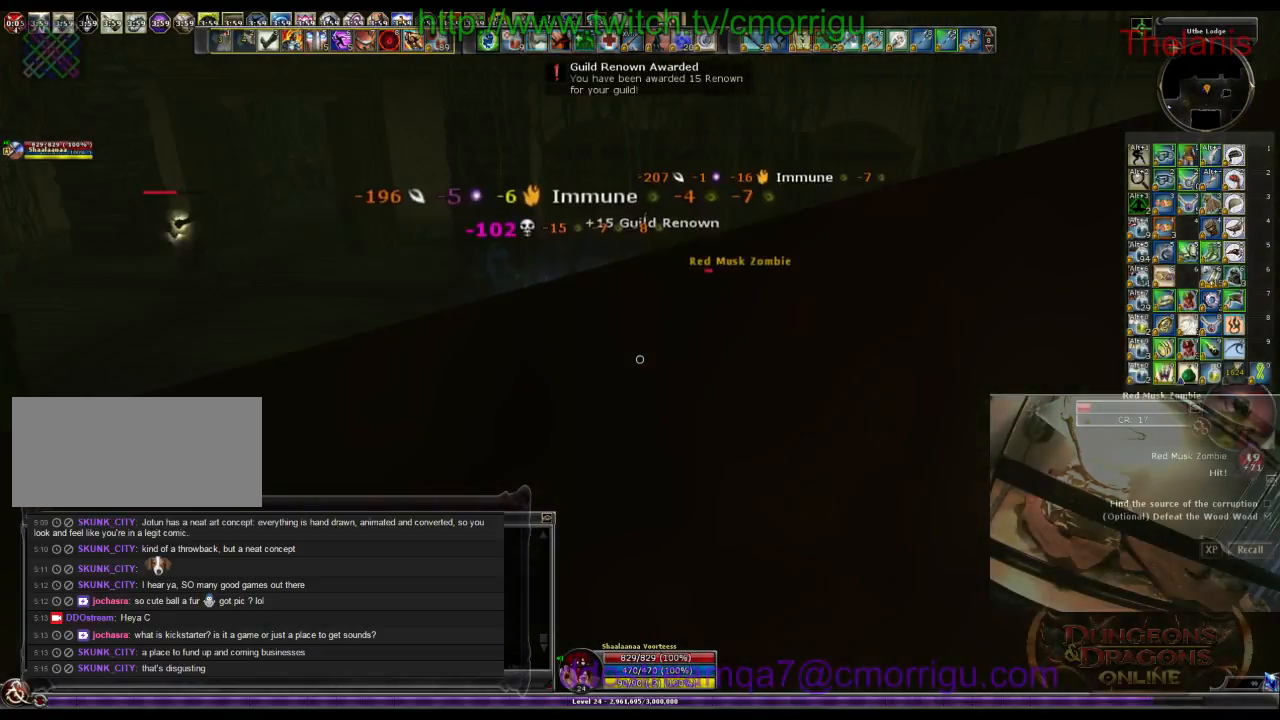
{"keys": [], "events": [[100, "w", "down"], [333, "w", "up"]]}
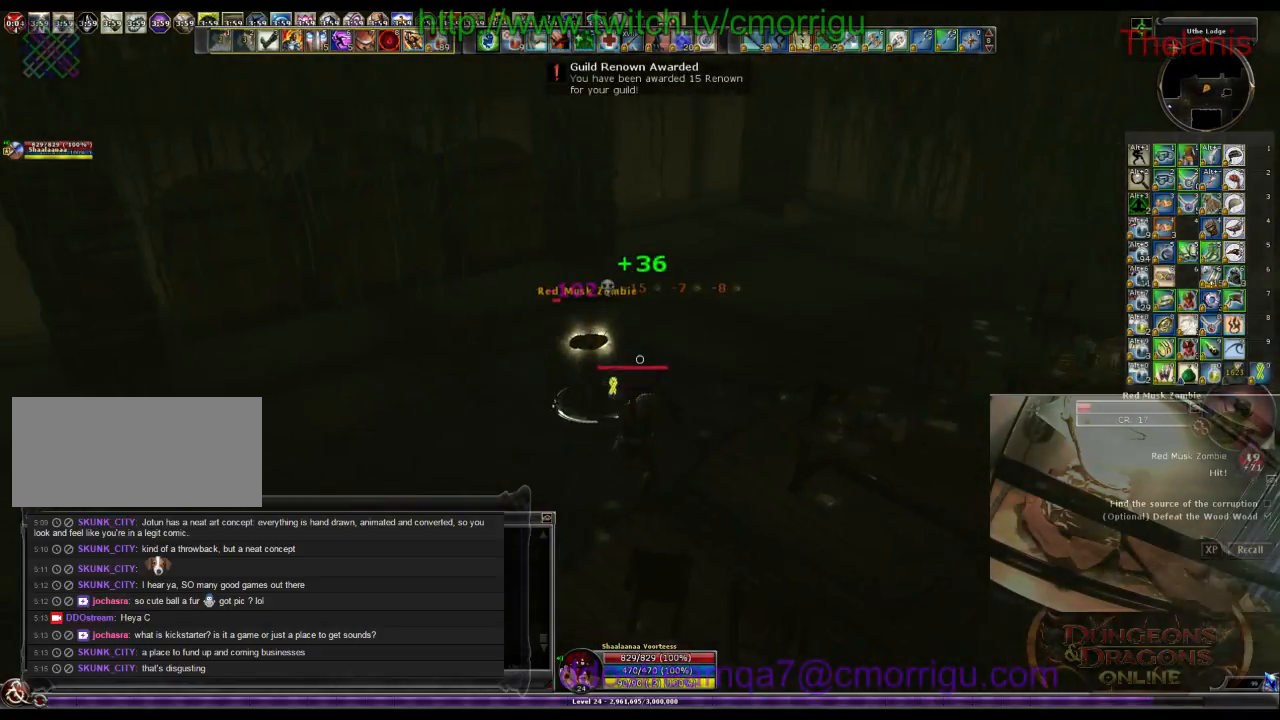
{"keys": [], "events": []}
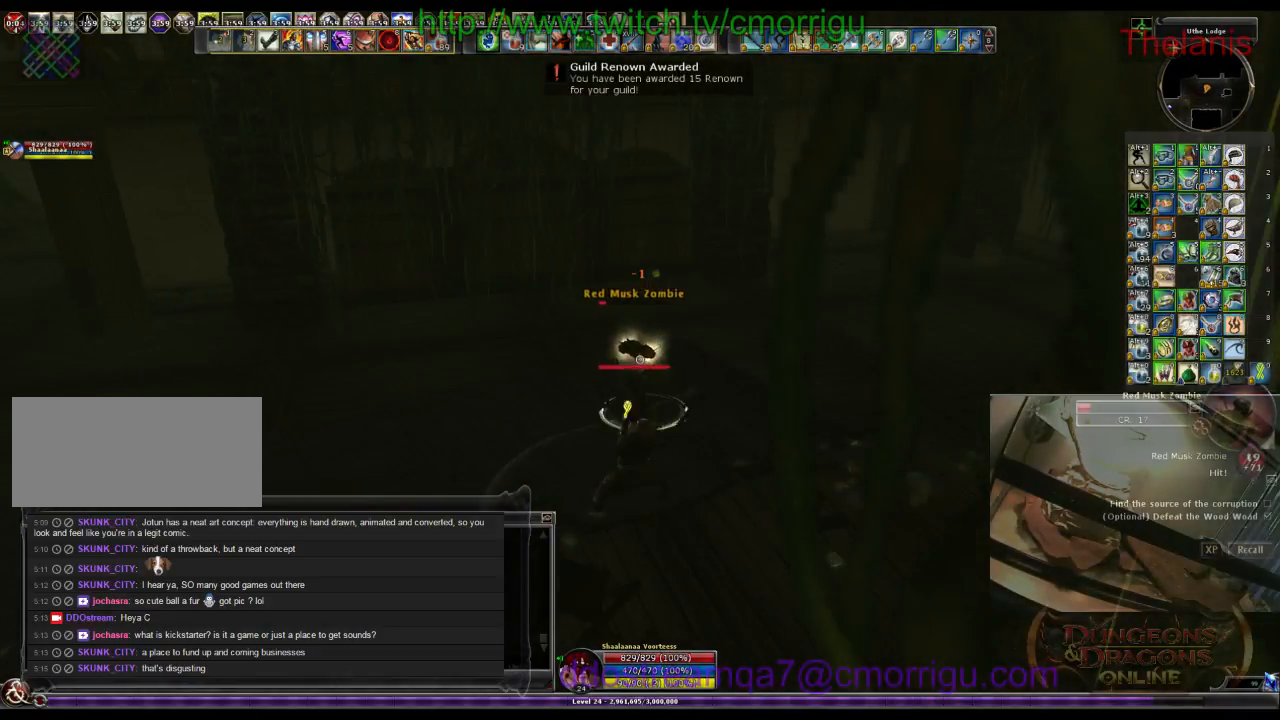
{"keys": ["a", "w"], "events": [[400, "a", "down"], [400, "w", "down"]]}
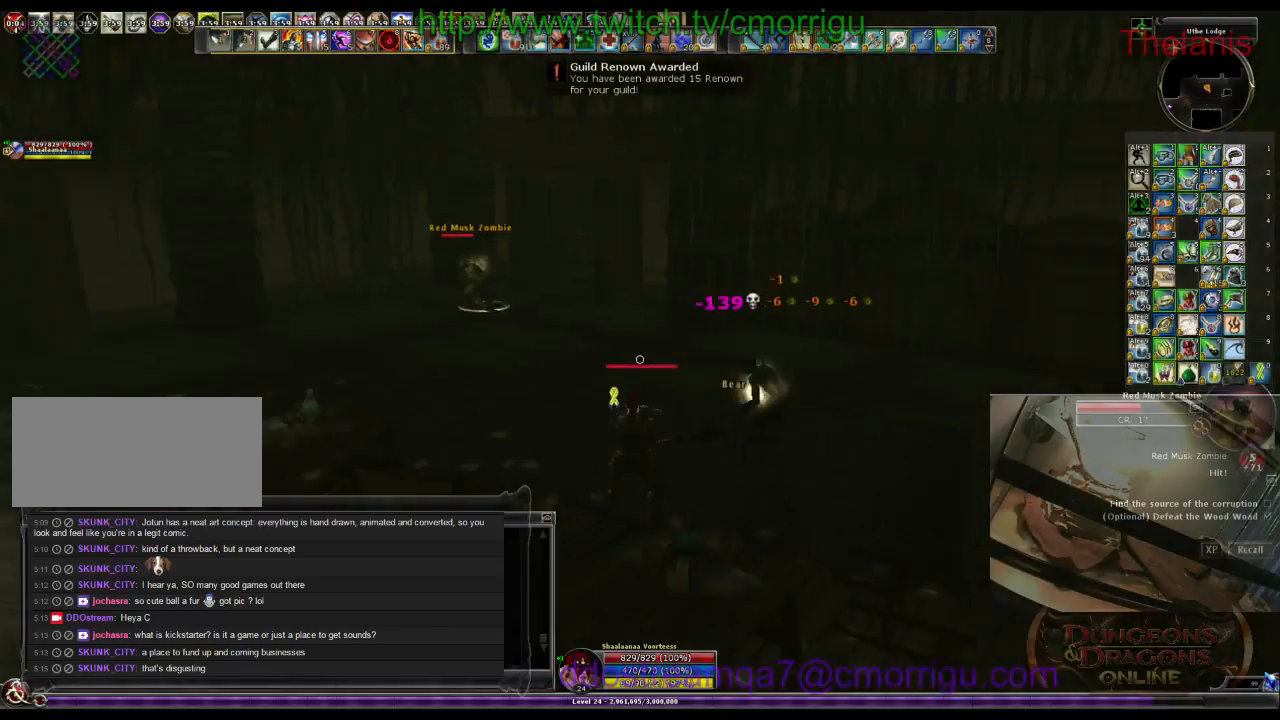
{"keys": ["a", "w"], "events": []}
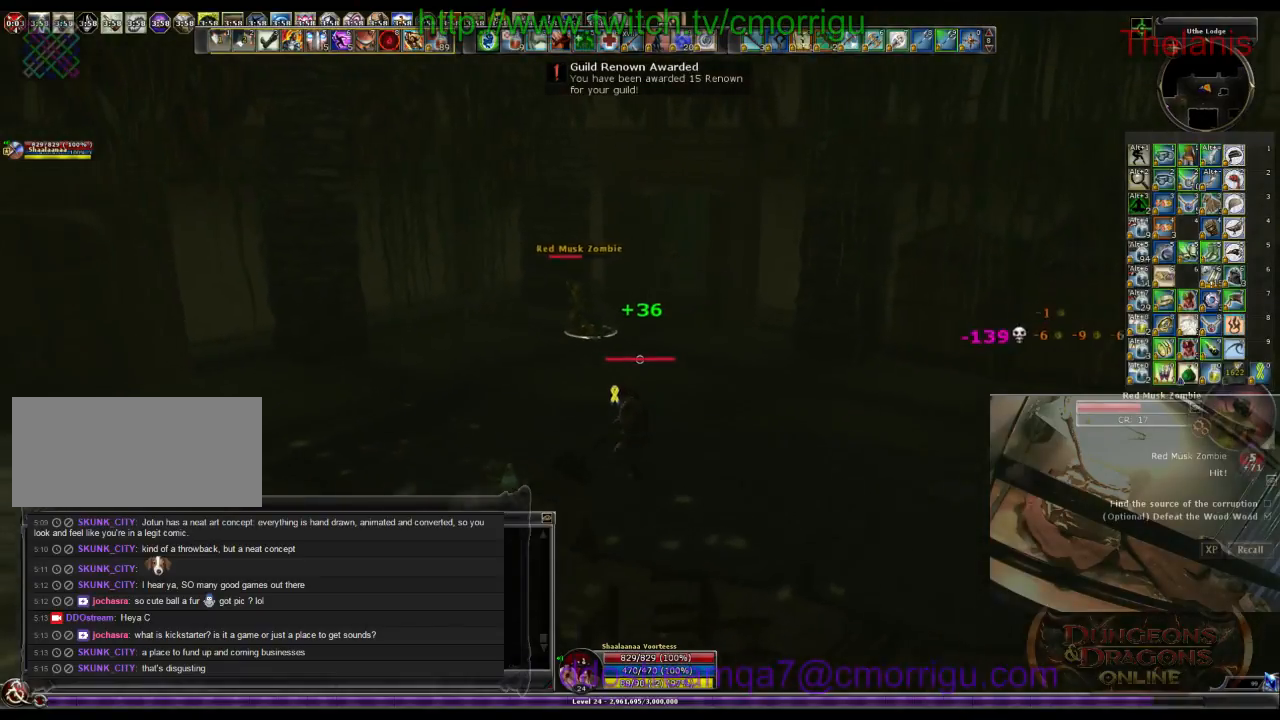
{"keys": ["w"], "events": [[200, "a", "up"]]}
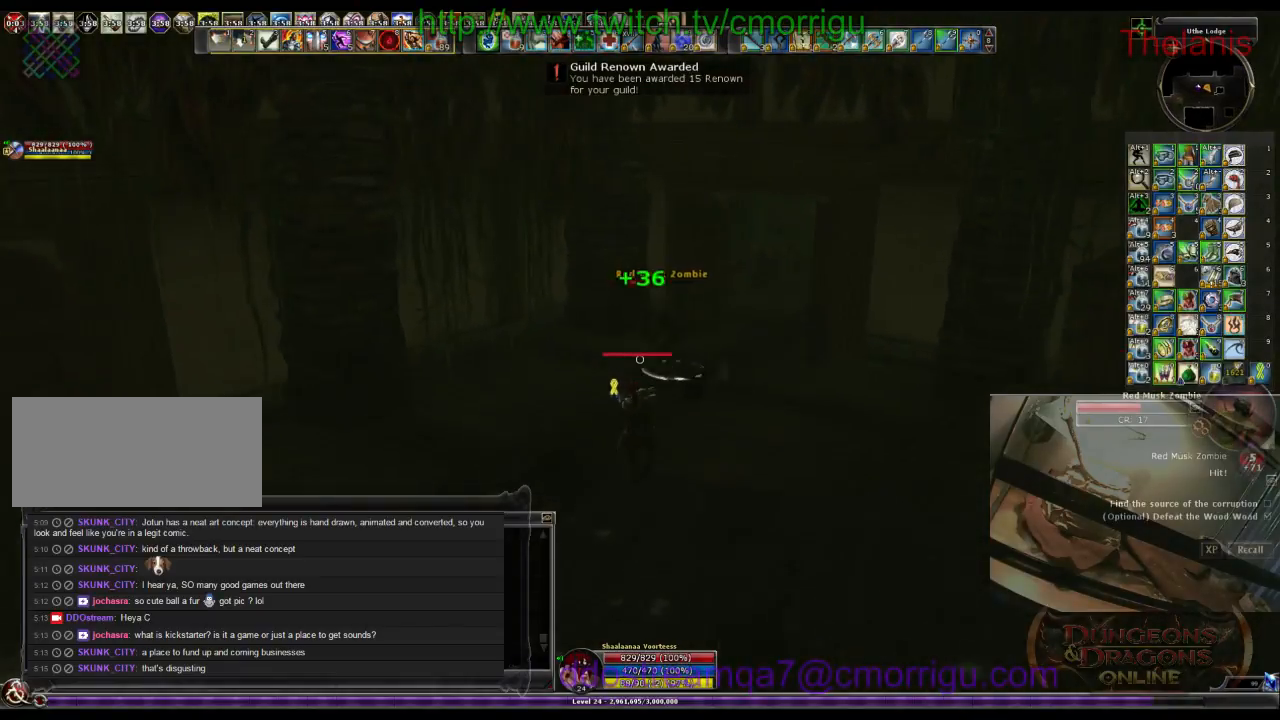
{"keys": [], "events": [[133, "1", "down"], [200, "w", "up"], [300, "1", "up"]]}
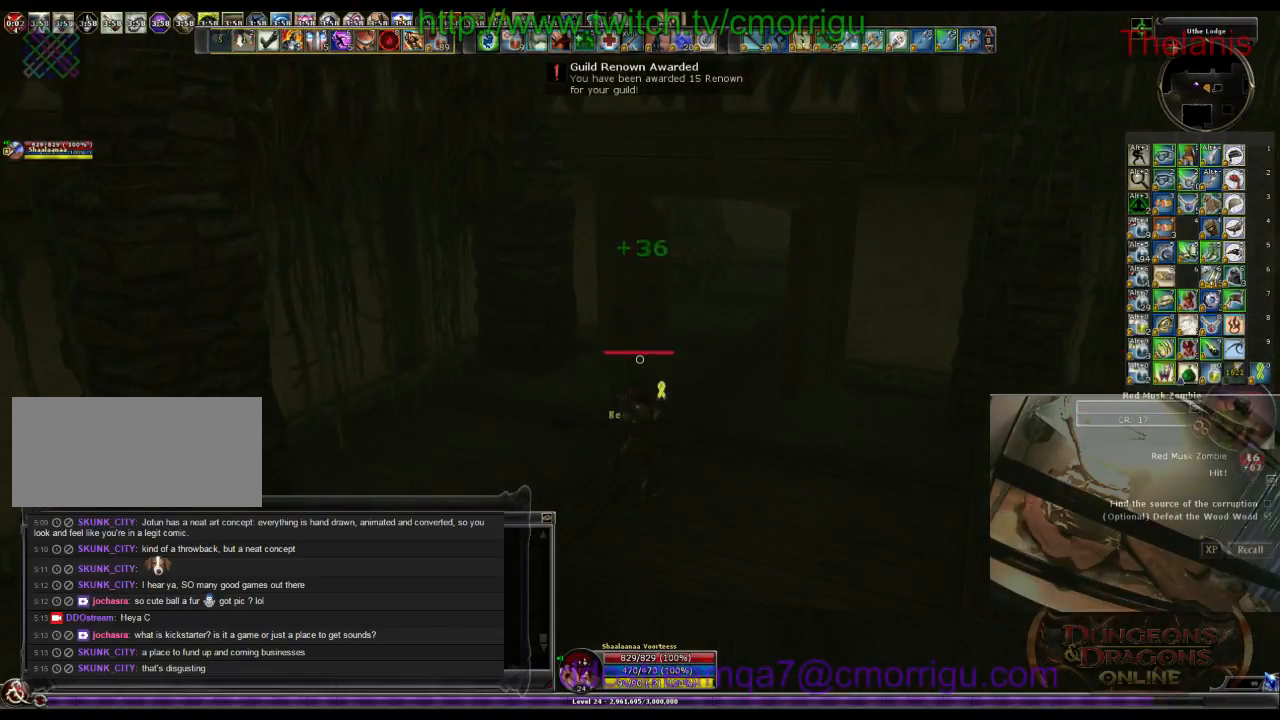
{"keys": [], "events": []}
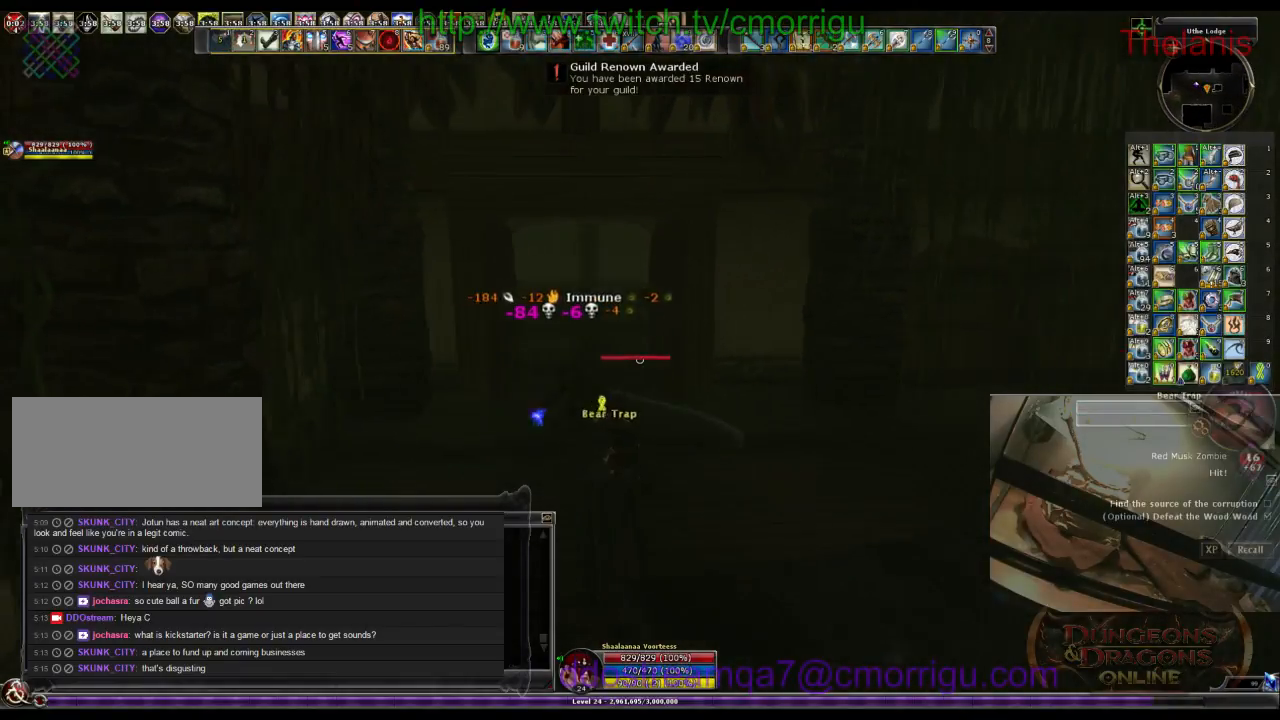
{"keys": ["d", "w"], "events": [[300, "d", "down"], [333, "w", "down"]]}
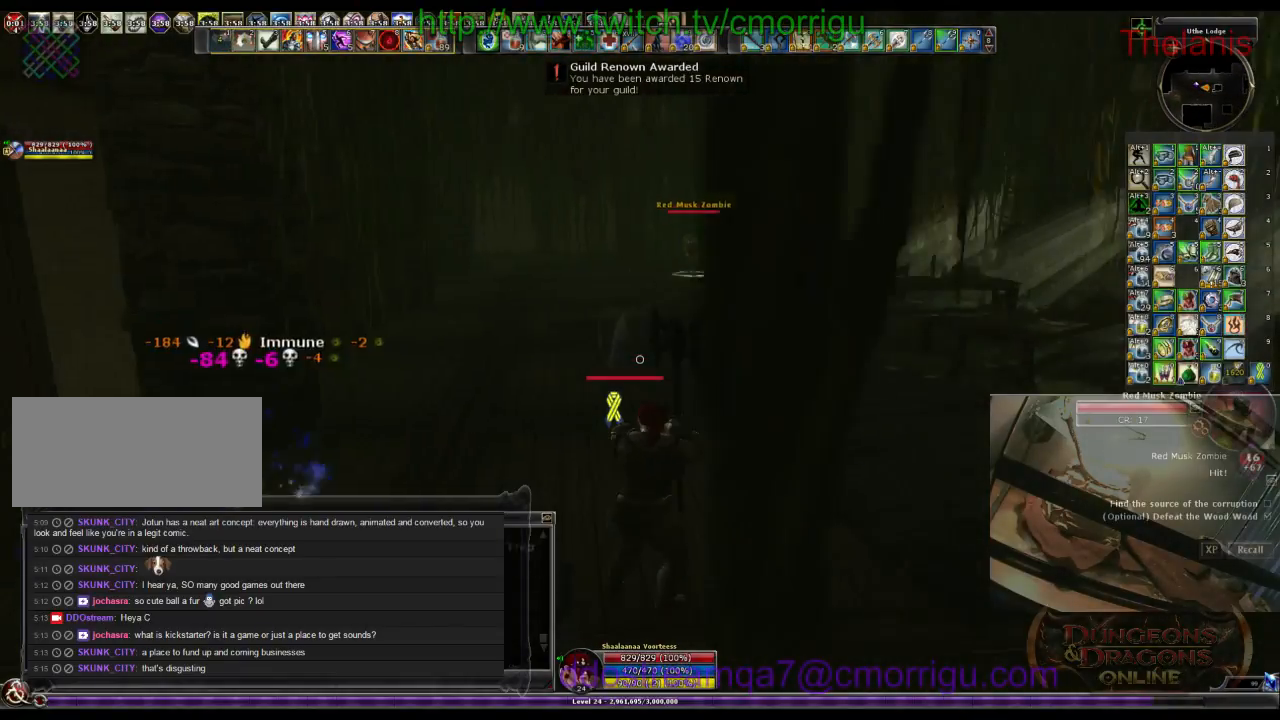
{"keys": ["w"], "events": [[300, "d", "up"]]}
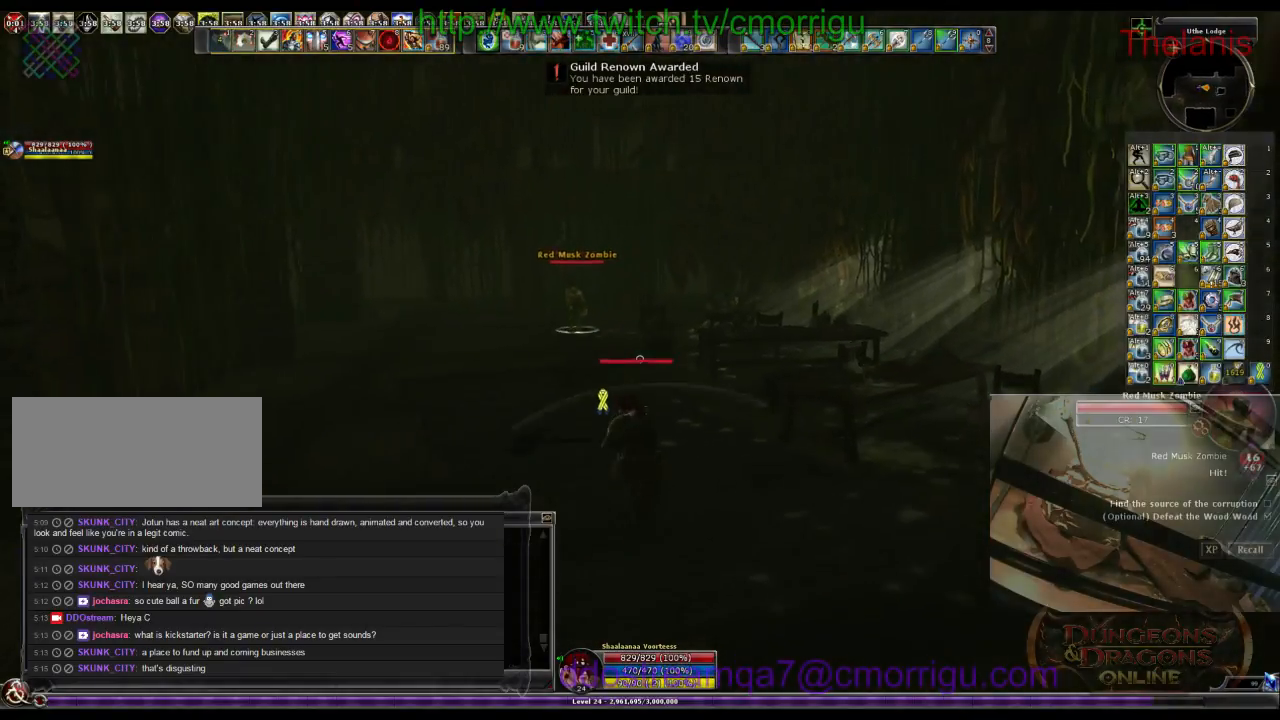
{"keys": ["w"], "events": []}
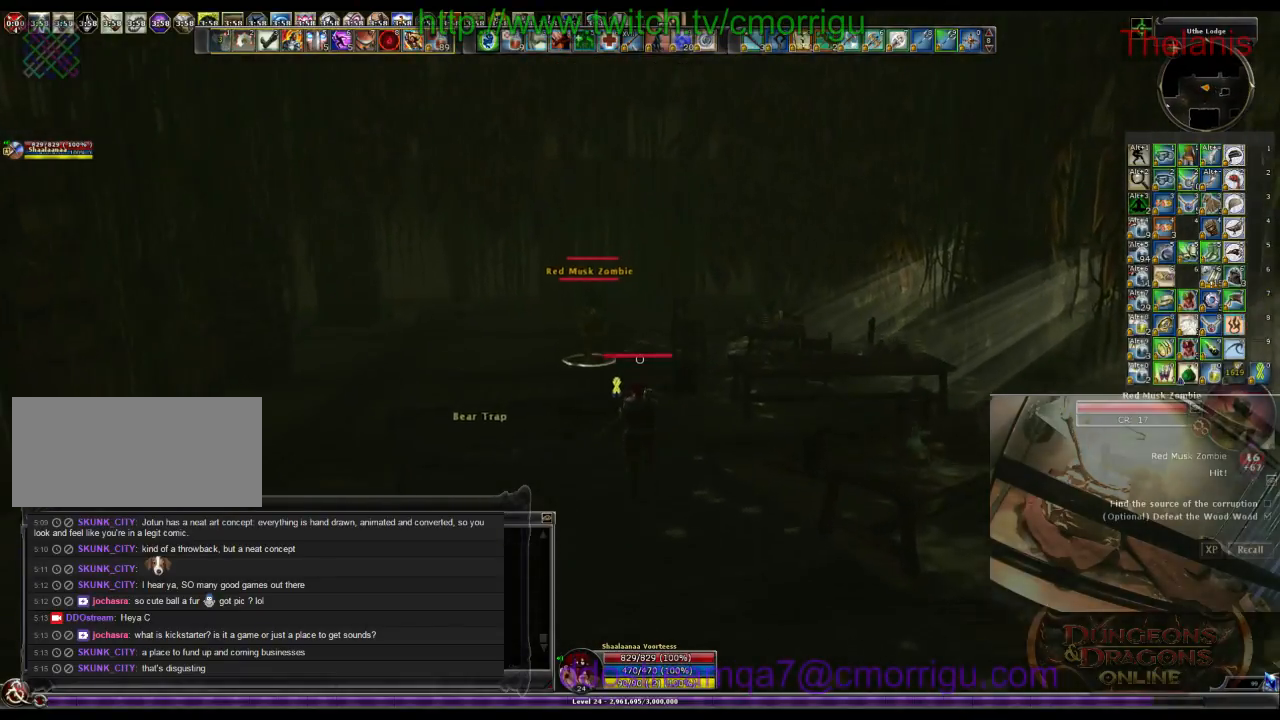
{"keys": [], "events": [[367, "w", "up"]]}
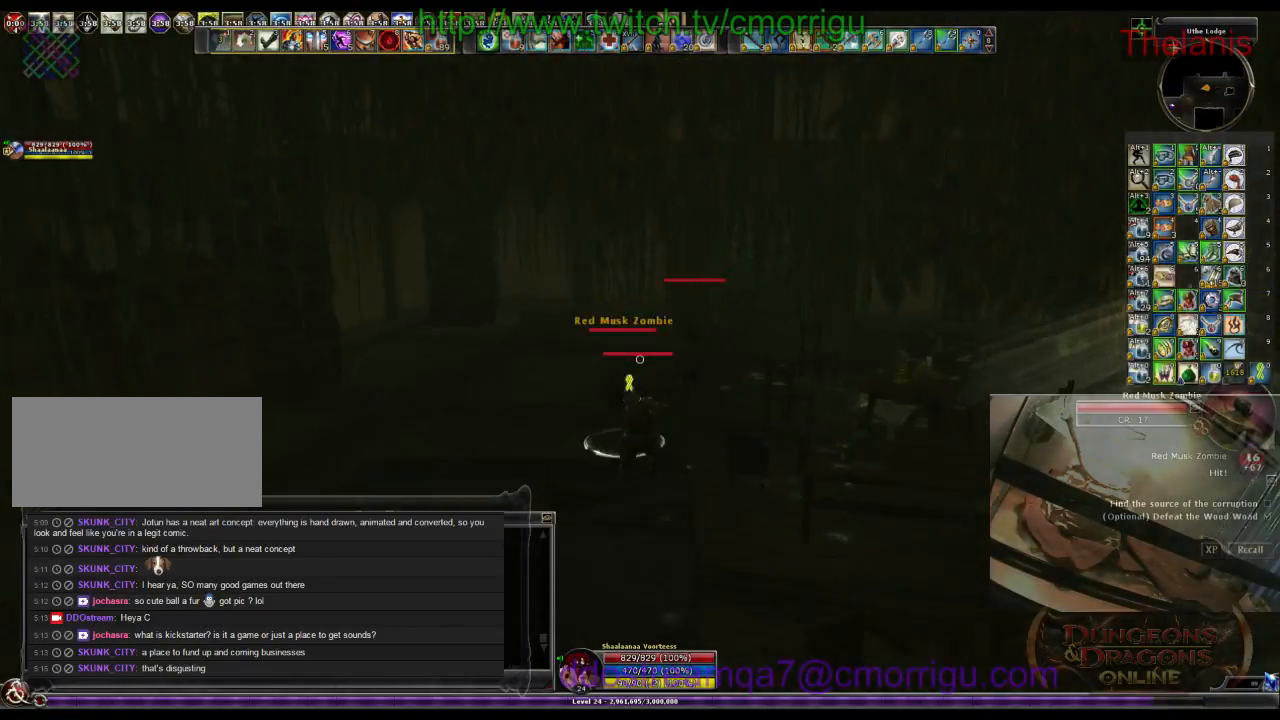
{"keys": [], "events": []}
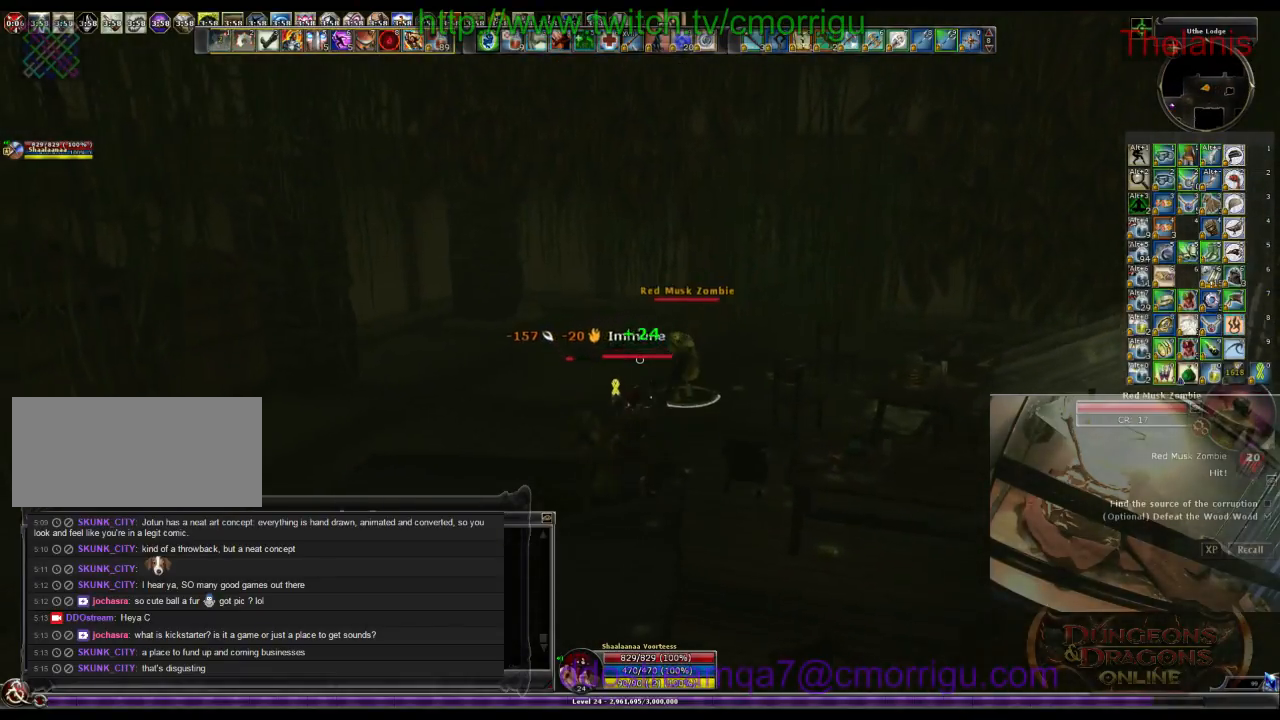
{"keys": [], "events": []}
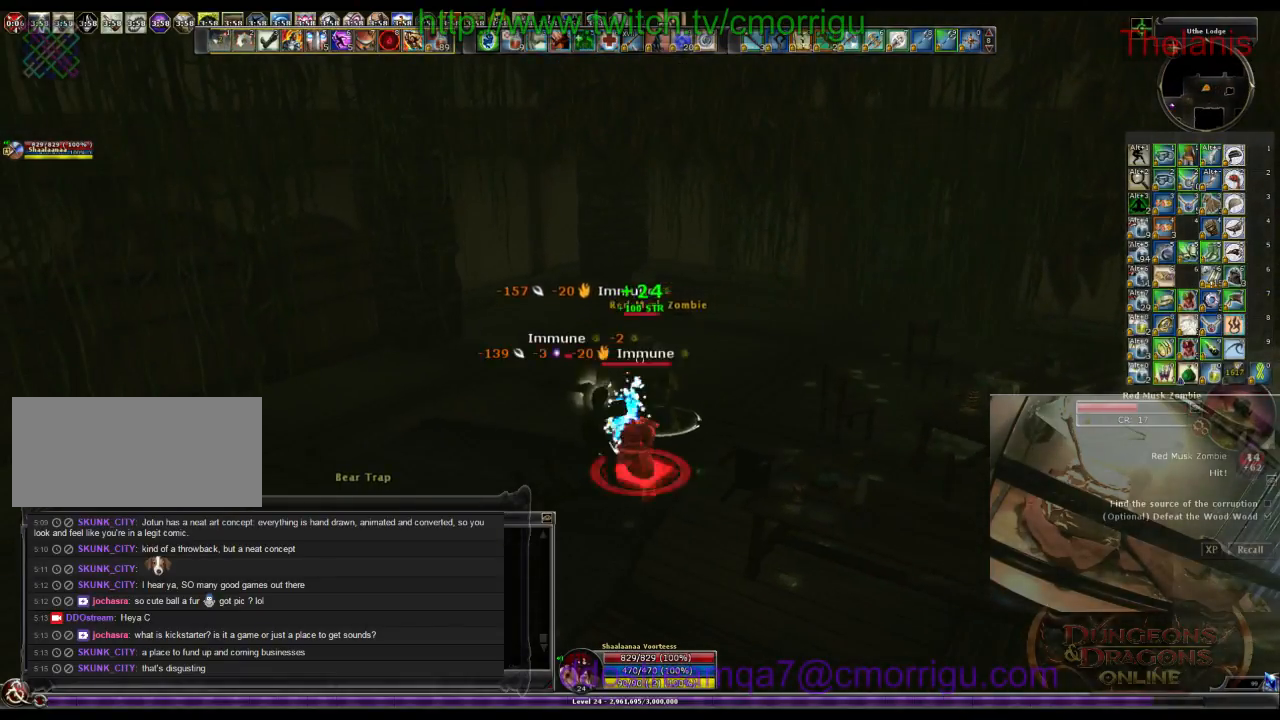
{"keys": [], "events": []}
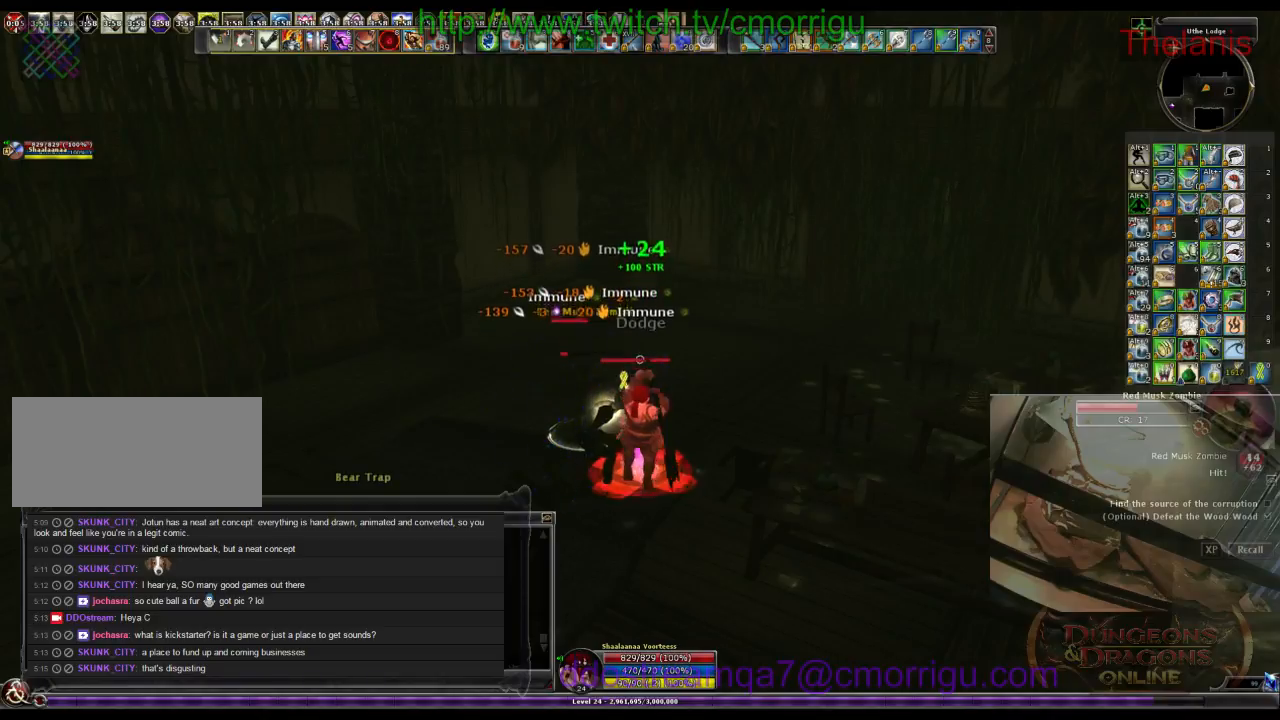
{"keys": [], "events": [[233, "2", "down"], [433, "2", "up"]]}
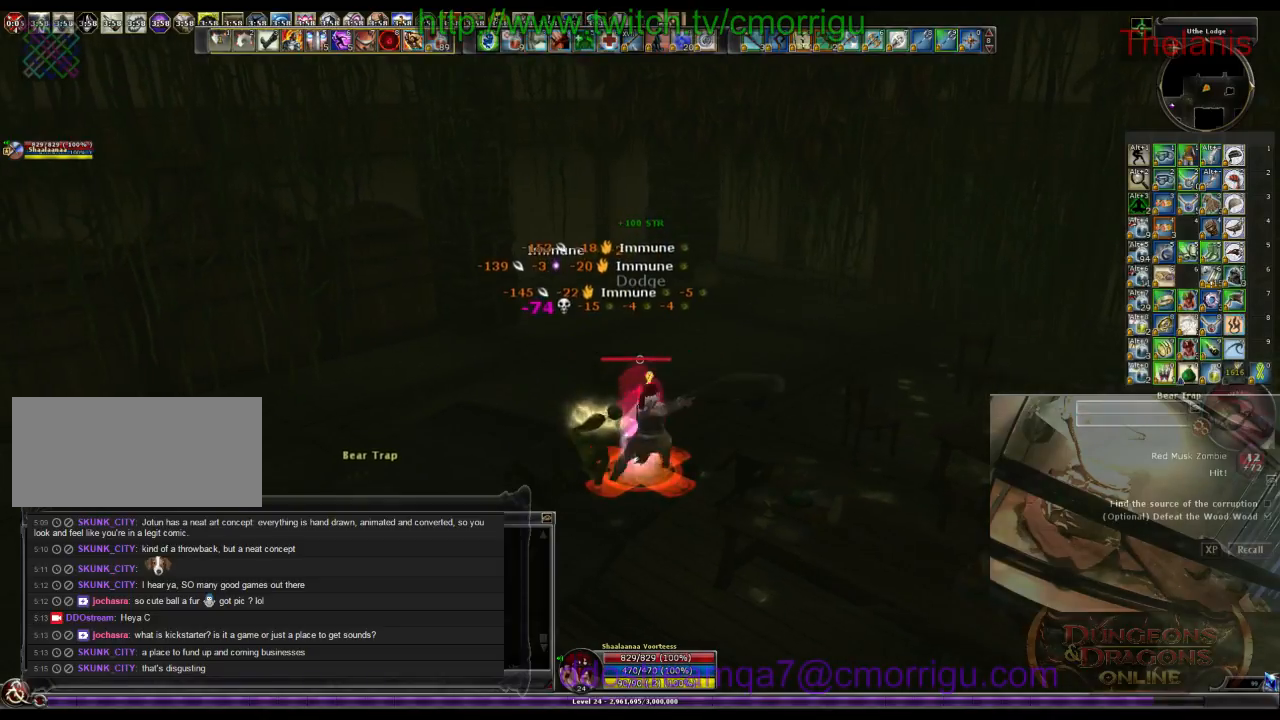
{"keys": [], "events": []}
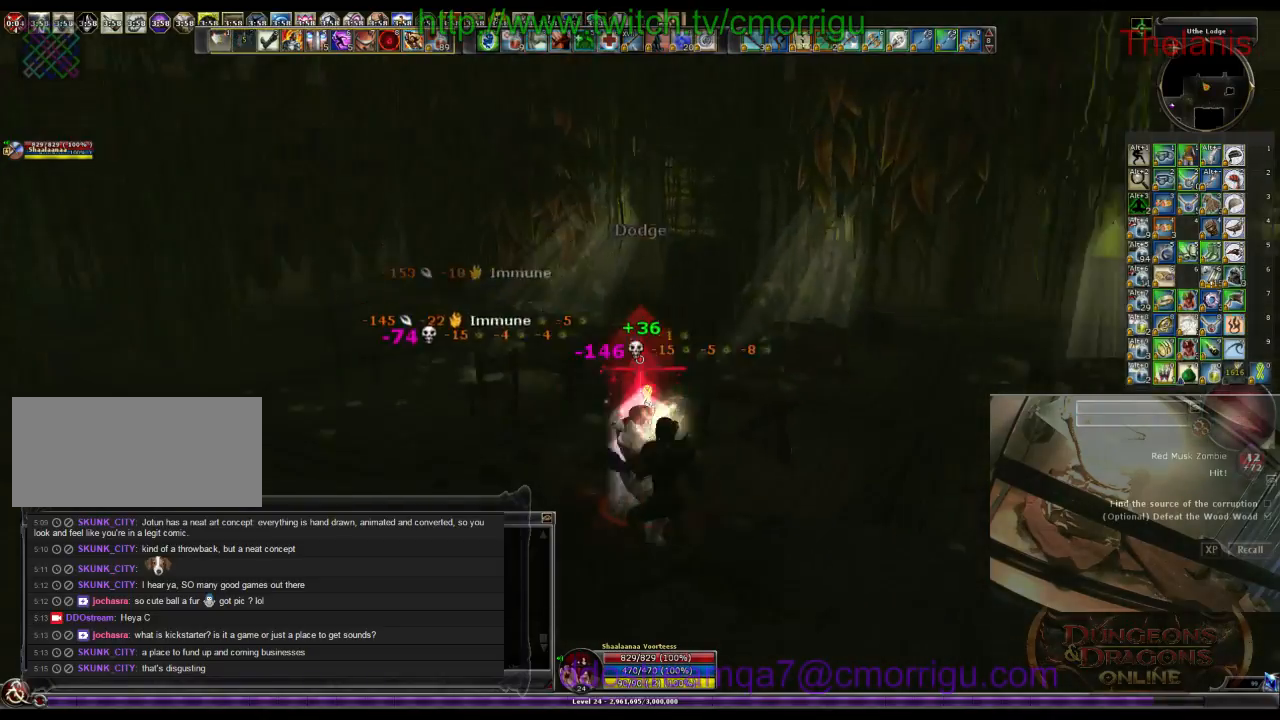
{"keys": ["w"], "events": [[133, "w", "down"]]}
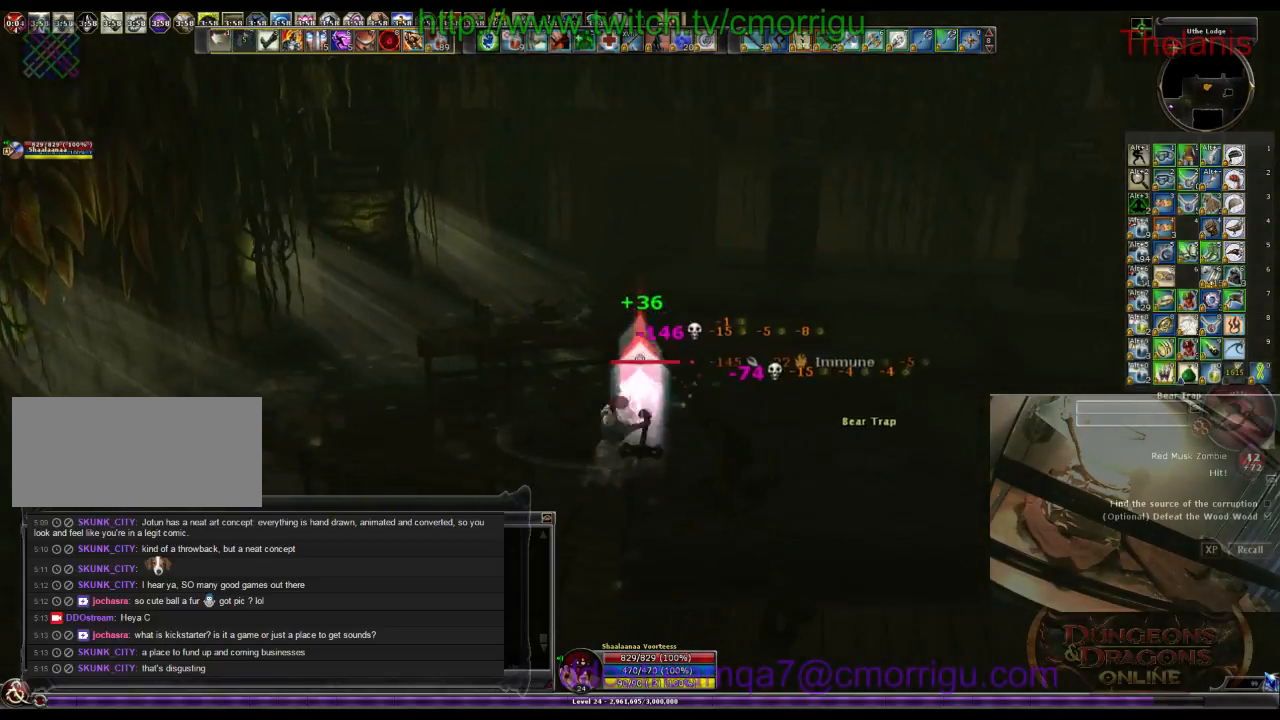
{"keys": ["w"], "events": []}
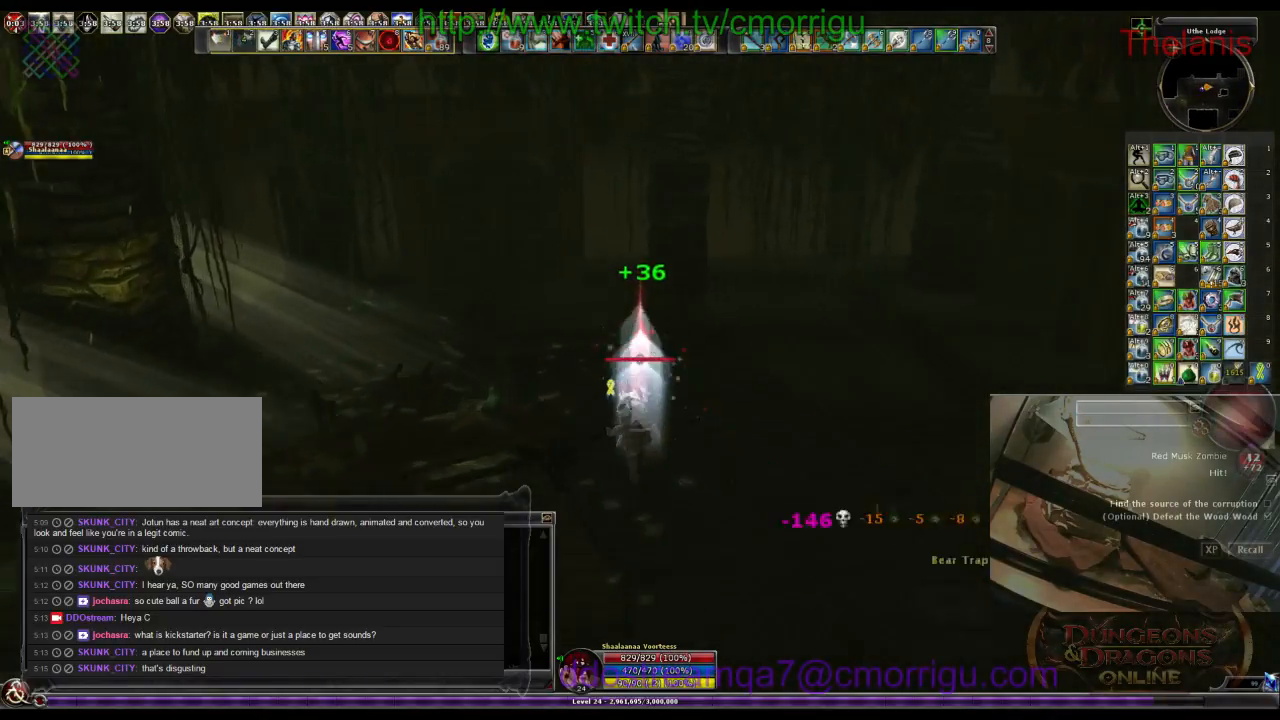
{"keys": ["w"], "events": []}
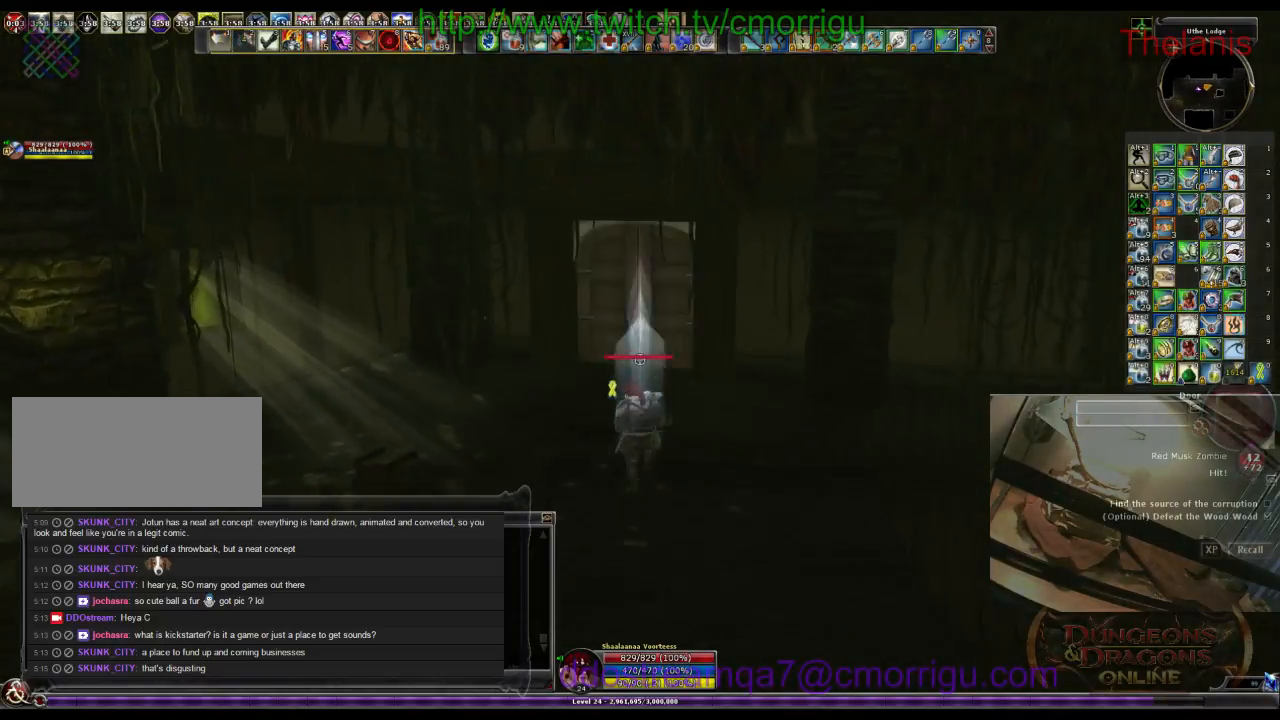
{"keys": ["w"], "events": []}
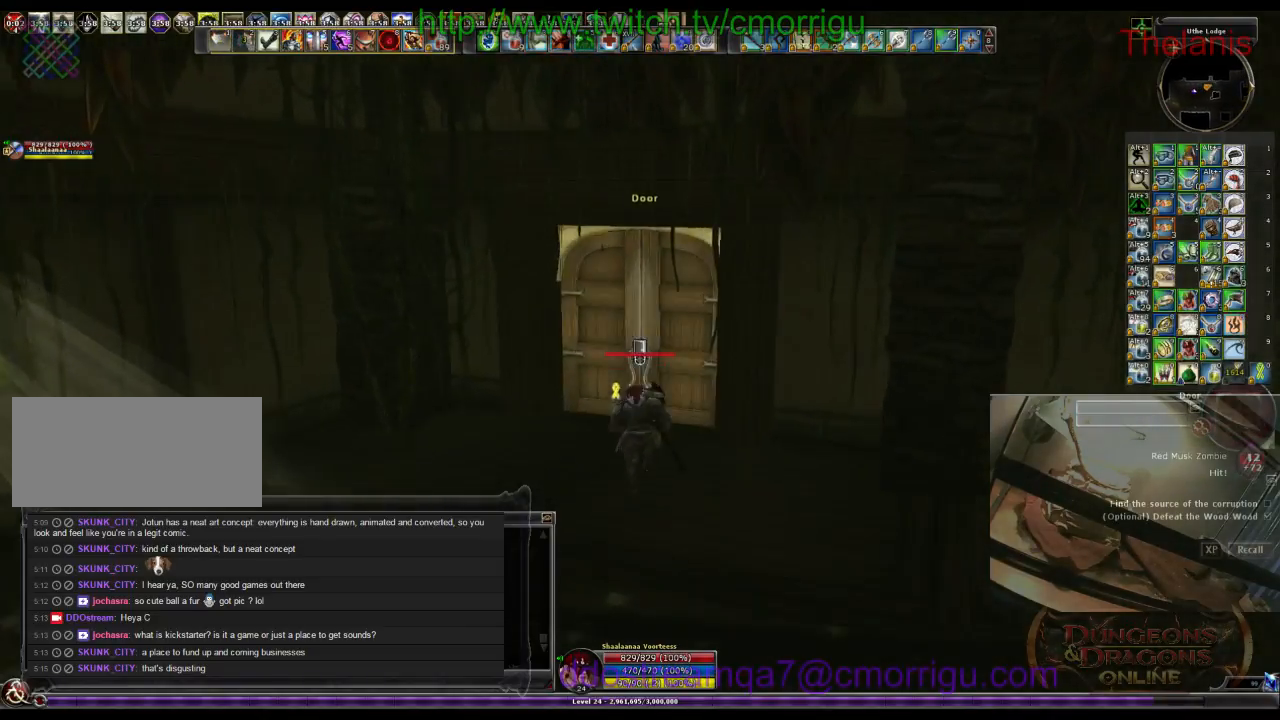
{"keys": [], "events": [[200, "w", "up"]]}
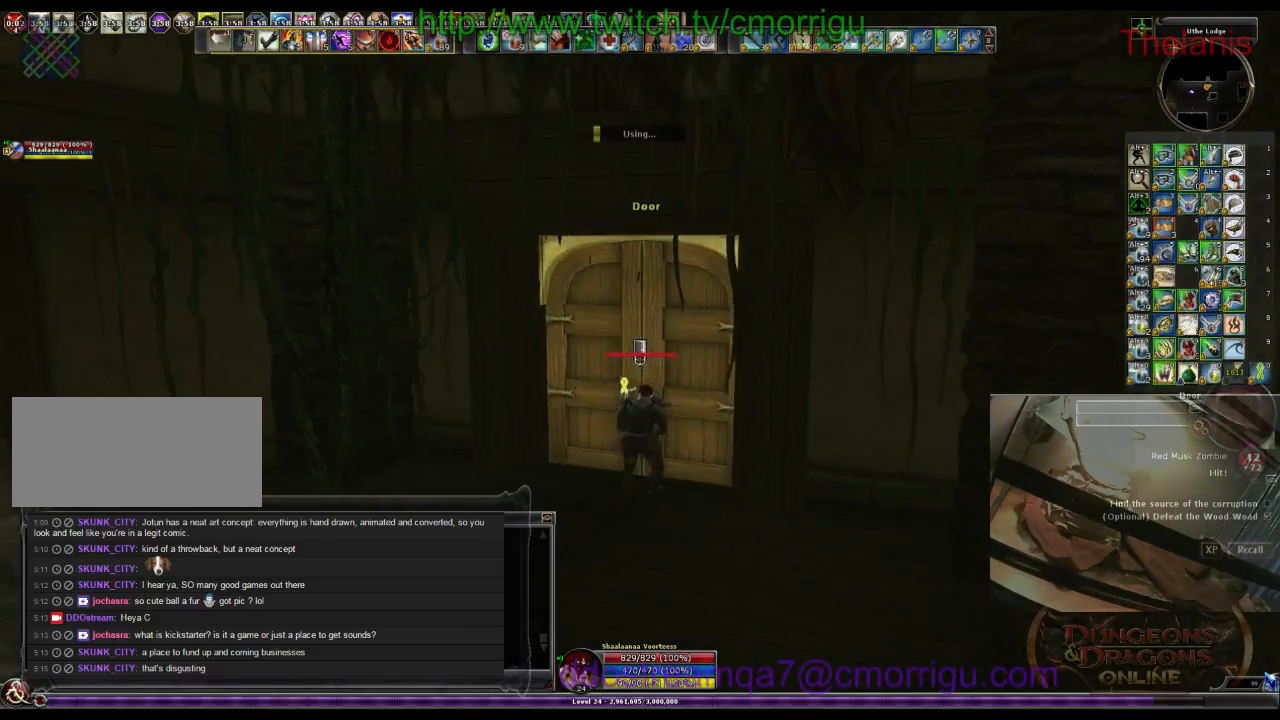
{"keys": [], "events": []}
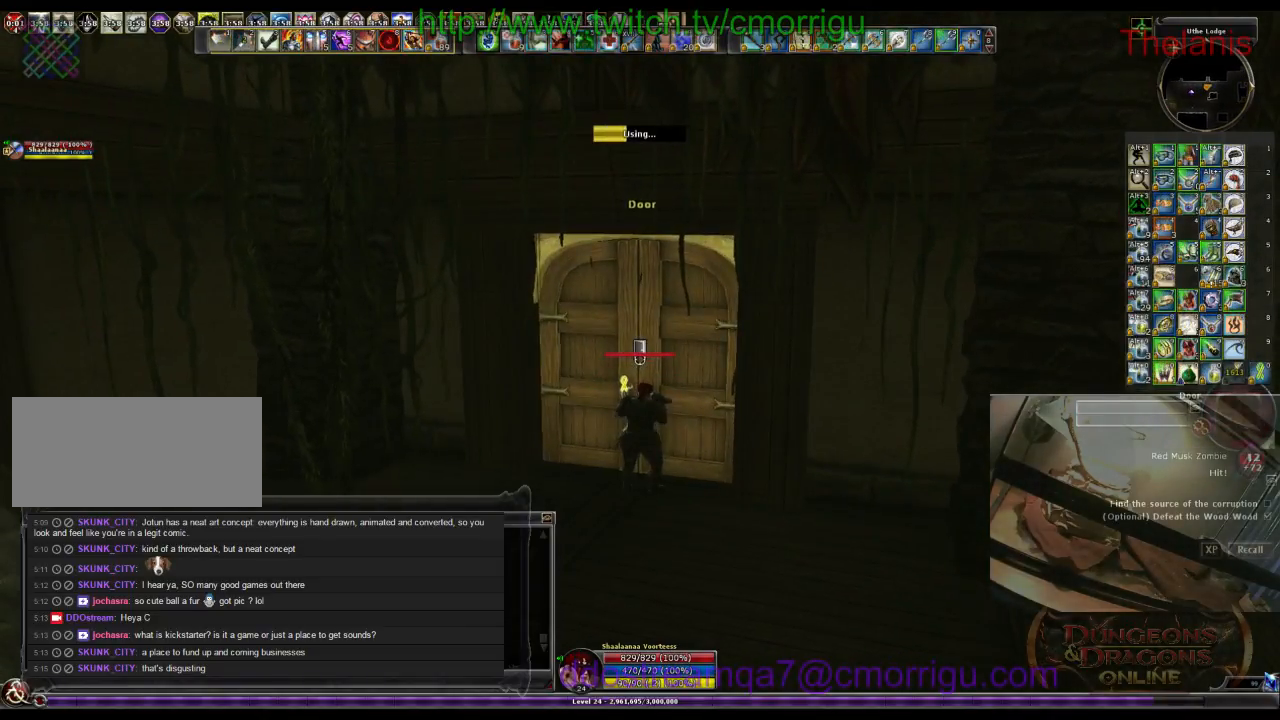
{"keys": [], "events": []}
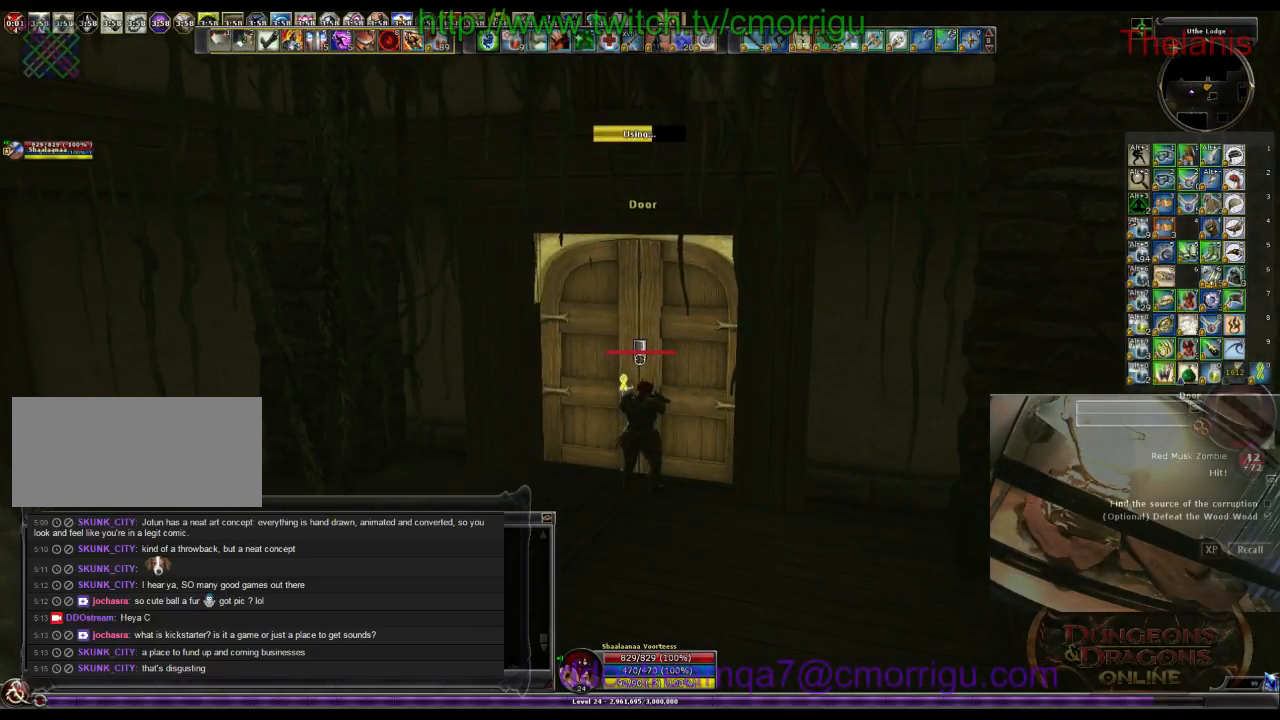
{"keys": [], "events": []}
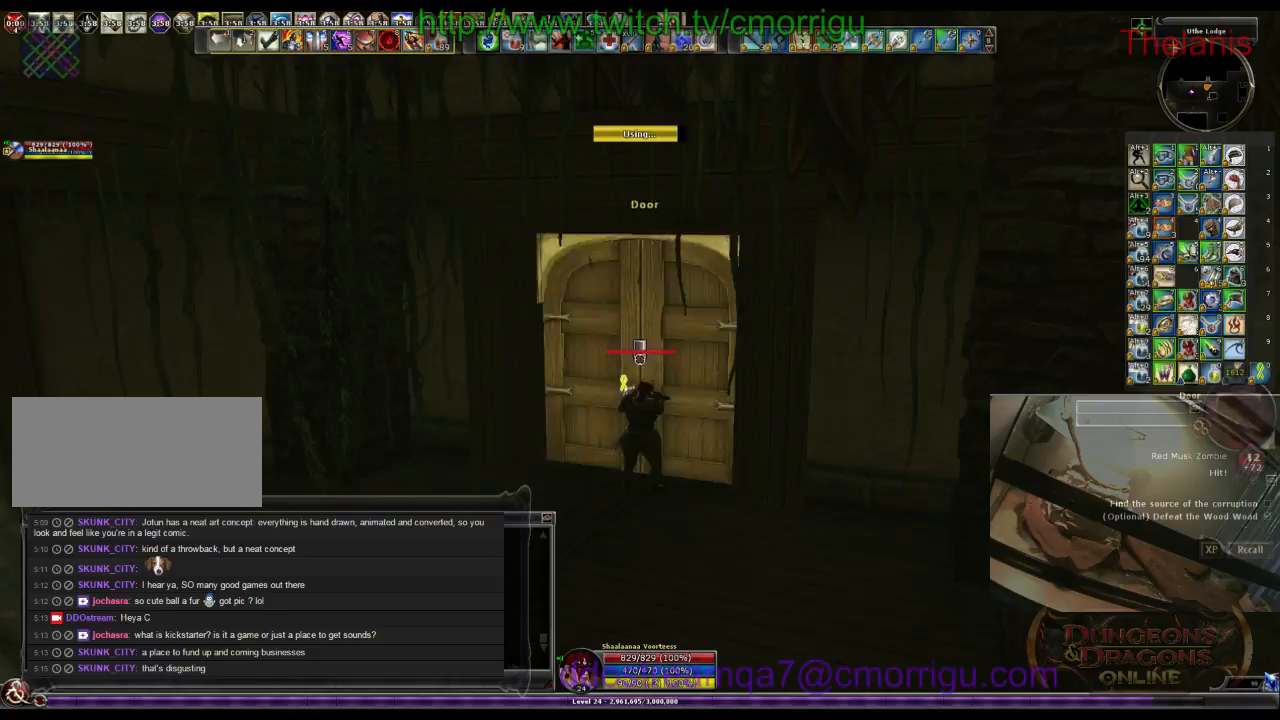
{"keys": ["w"], "events": [[200, "w", "down"]]}
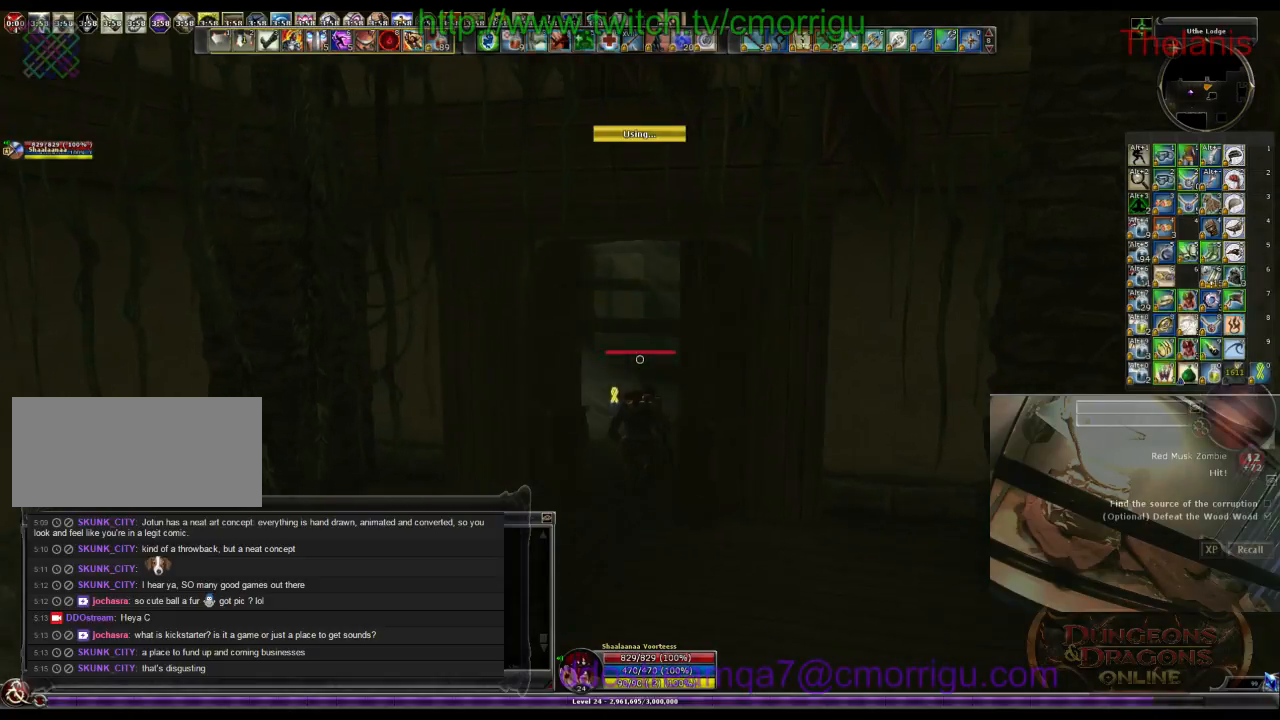
{"keys": ["w"], "events": []}
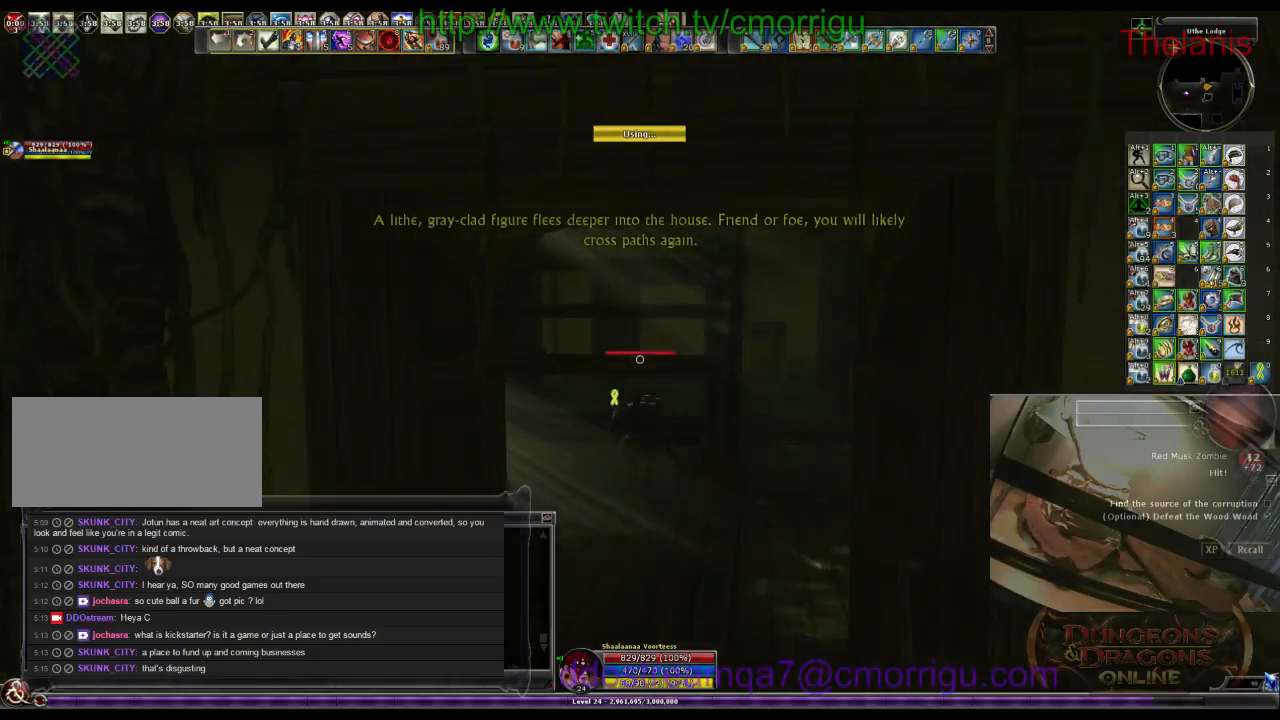
{"keys": ["w"], "events": []}
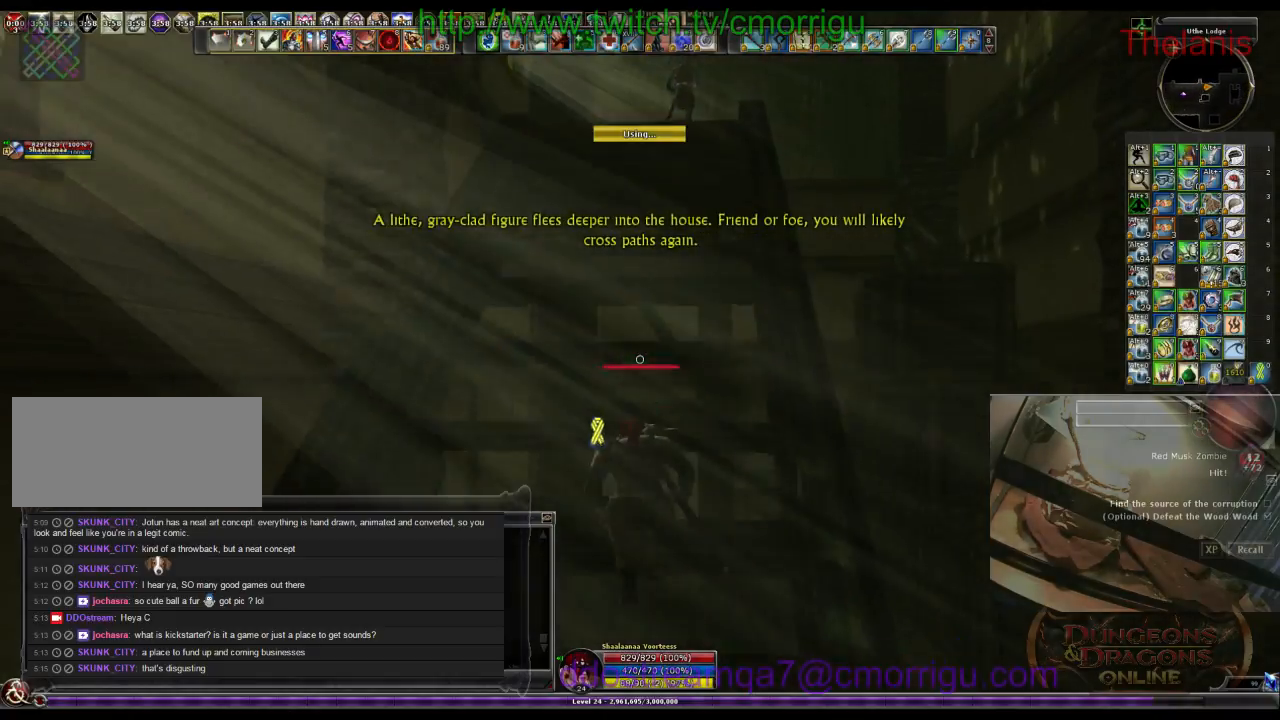
{"keys": ["d", "w"], "events": [[433, "d", "down"]]}